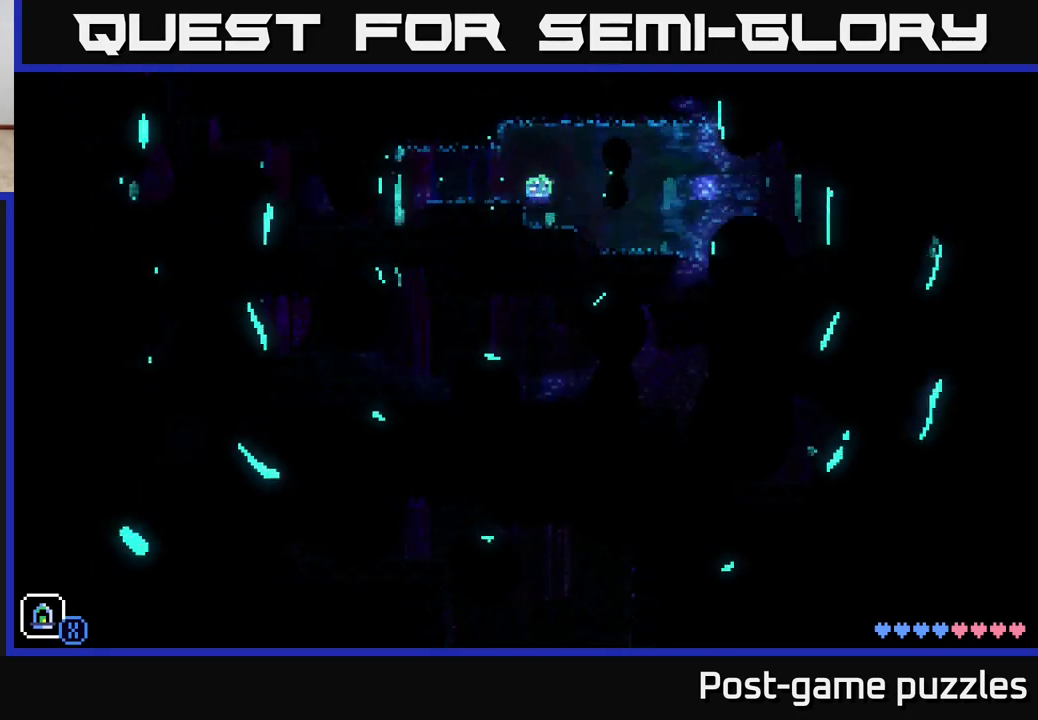
Gameplay with a controller (Xbox layout); each line is a JSON object with the inputs held at the frame after it. "events" lists button and stick changes between this image and that frame as [ms after this image, input, new state], when the widget could be followed in between.
{"buttons": [], "left_stick": "right", "right_stick": "center", "events": [[17, "A", "down"], [183, "A", "up"]]}
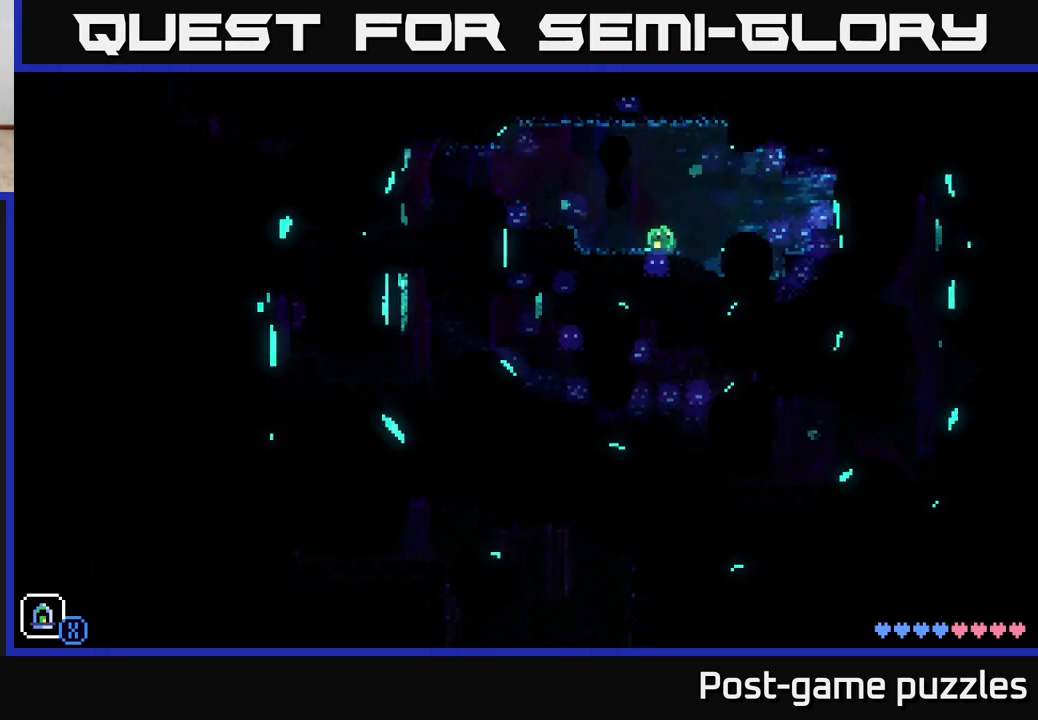
{"buttons": [], "left_stick": "right", "right_stick": "center", "events": [[50, "A", "down"], [267, "A", "up"]]}
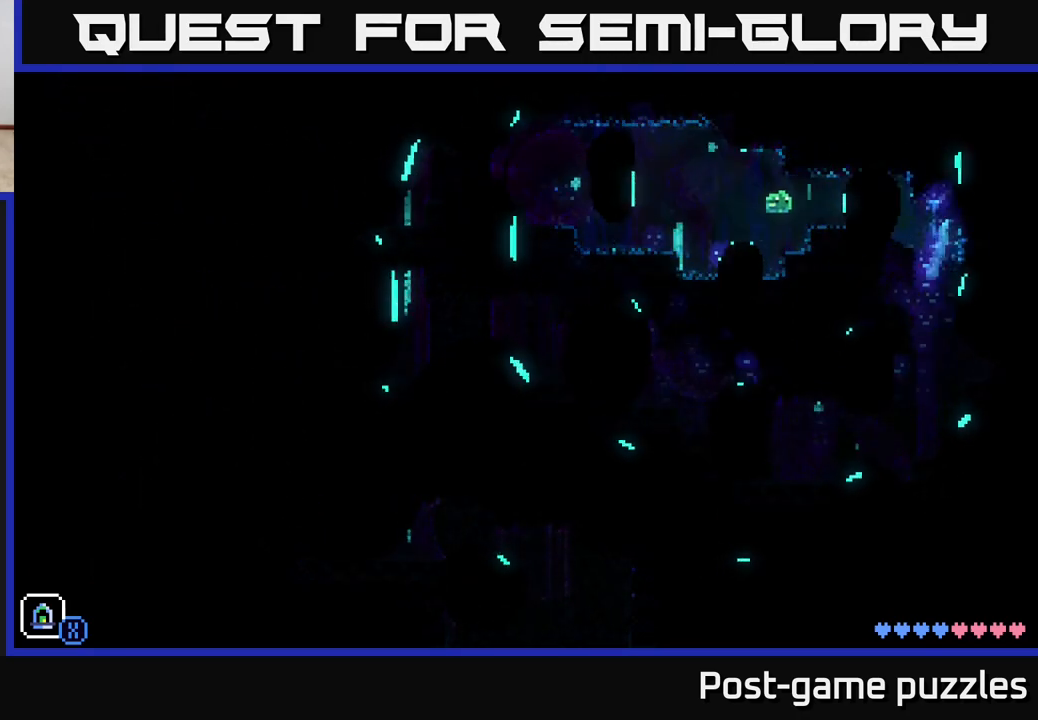
{"buttons": [], "left_stick": "center", "right_stick": "center", "events": [[83, "A", "down"], [283, "A", "up"], [483, "left_stick", "center"]]}
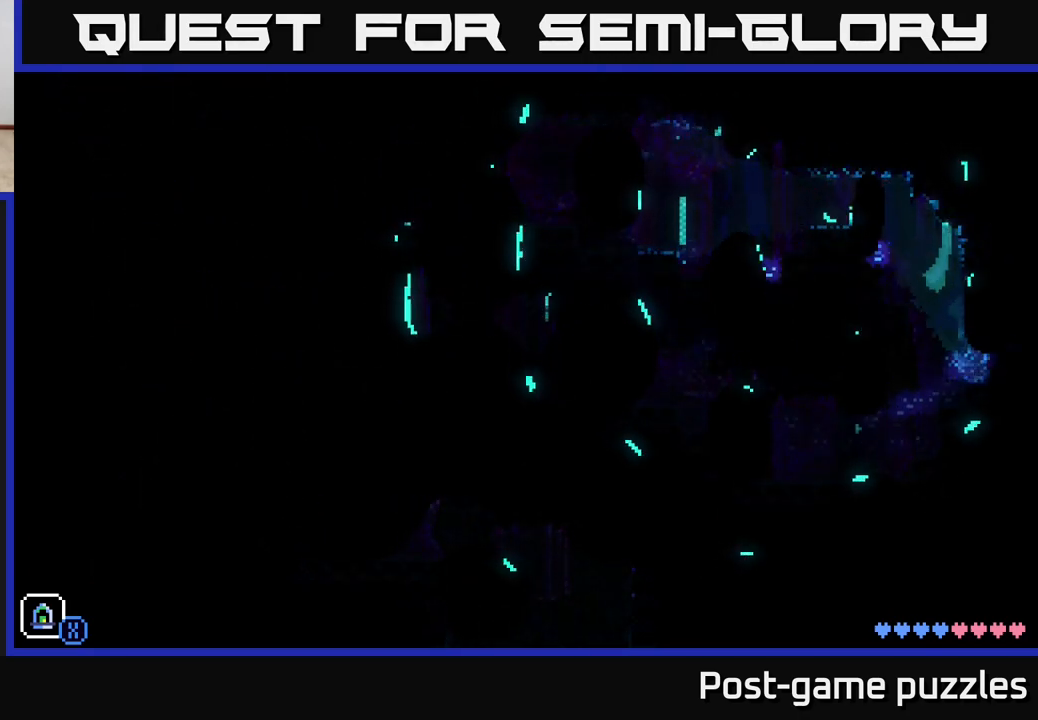
{"buttons": [], "left_stick": "center", "right_stick": "center", "events": [[100, "SELECT", "down"], [267, "SELECT", "up"]]}
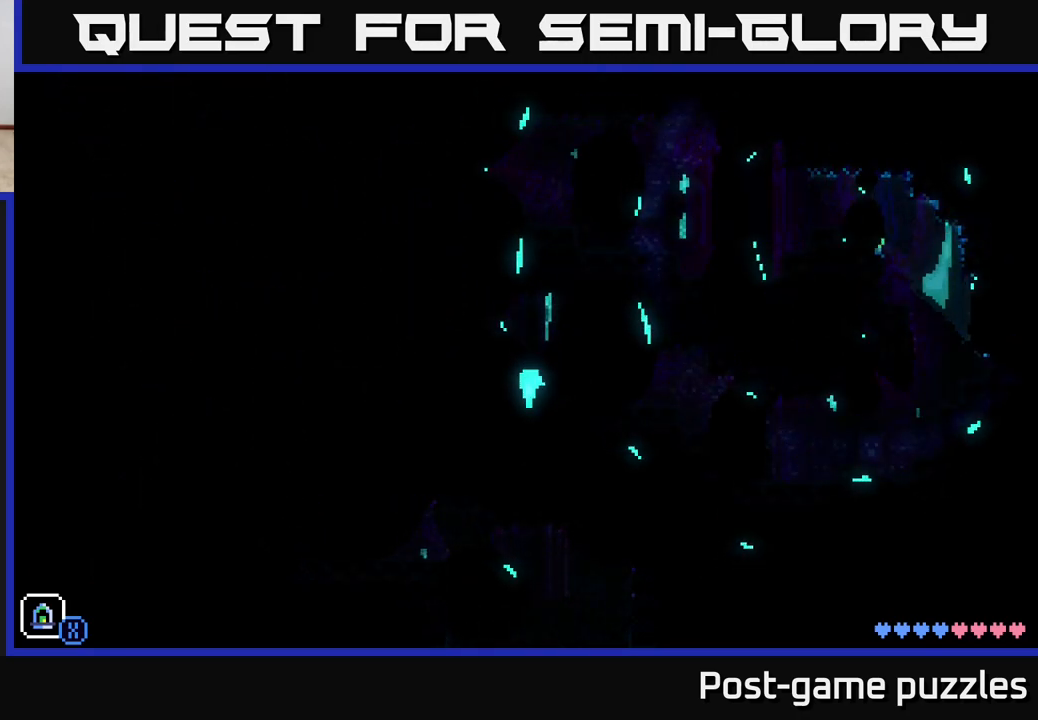
{"buttons": [], "left_stick": "center", "right_stick": "center", "events": [[50, "SELECT", "down"], [167, "SELECT", "up"]]}
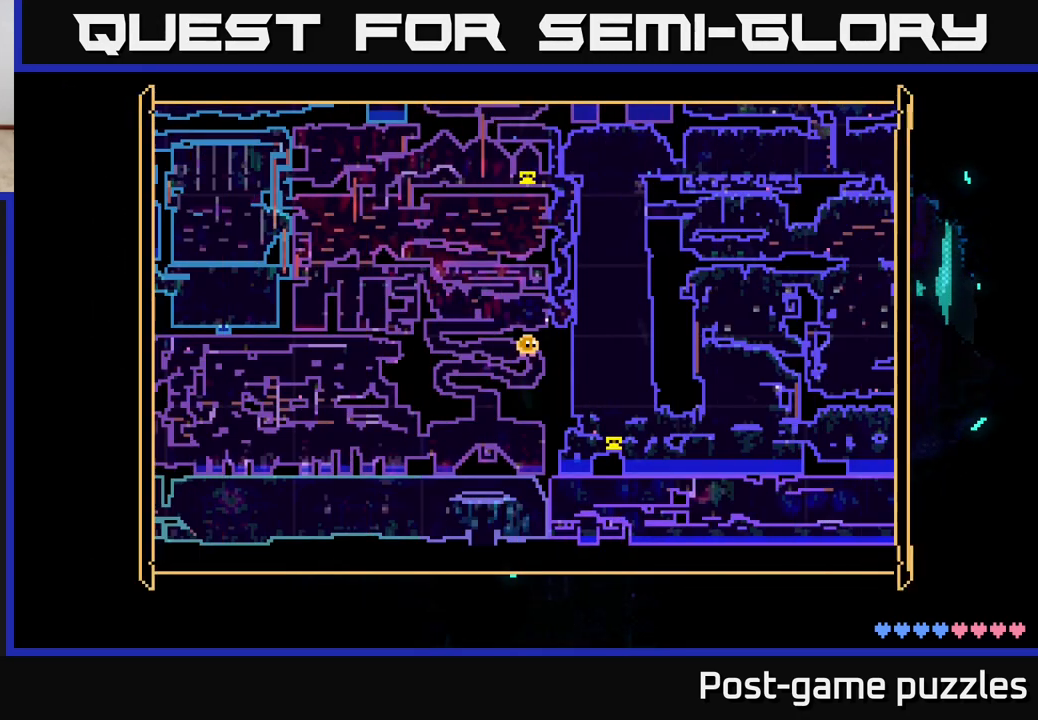
{"buttons": ["SELECT"], "left_stick": "center", "right_stick": "center", "events": [[433, "SELECT", "down"]]}
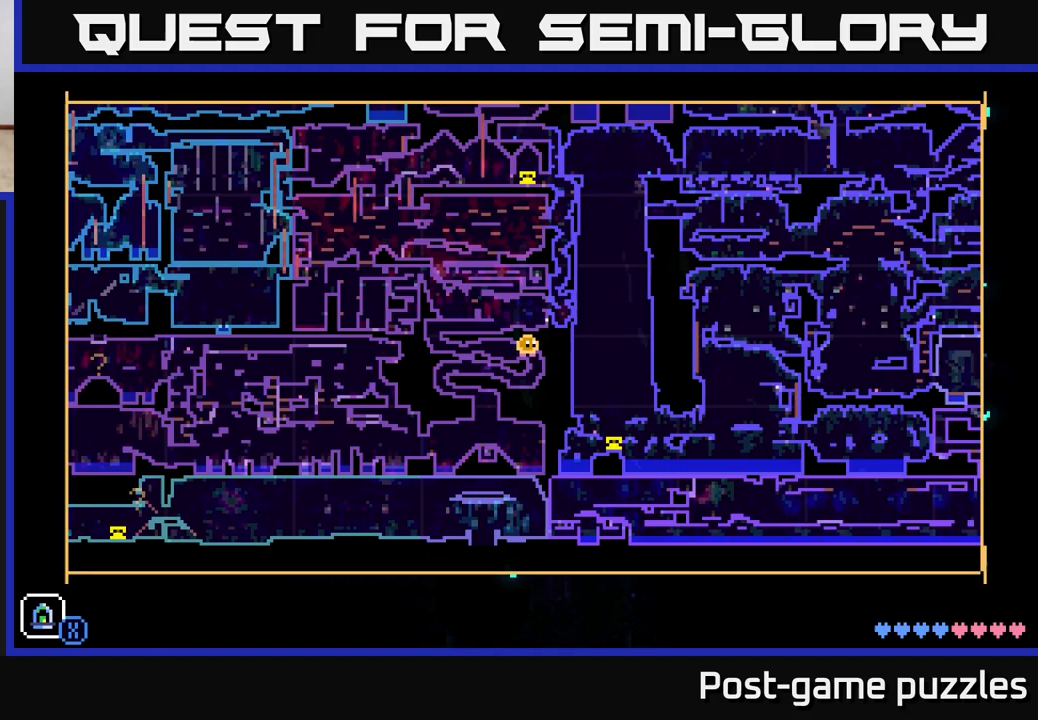
{"buttons": ["A"], "left_stick": "right", "right_stick": "center", "events": [[33, "SELECT", "up"], [250, "left_stick", "right"], [383, "A", "down"]]}
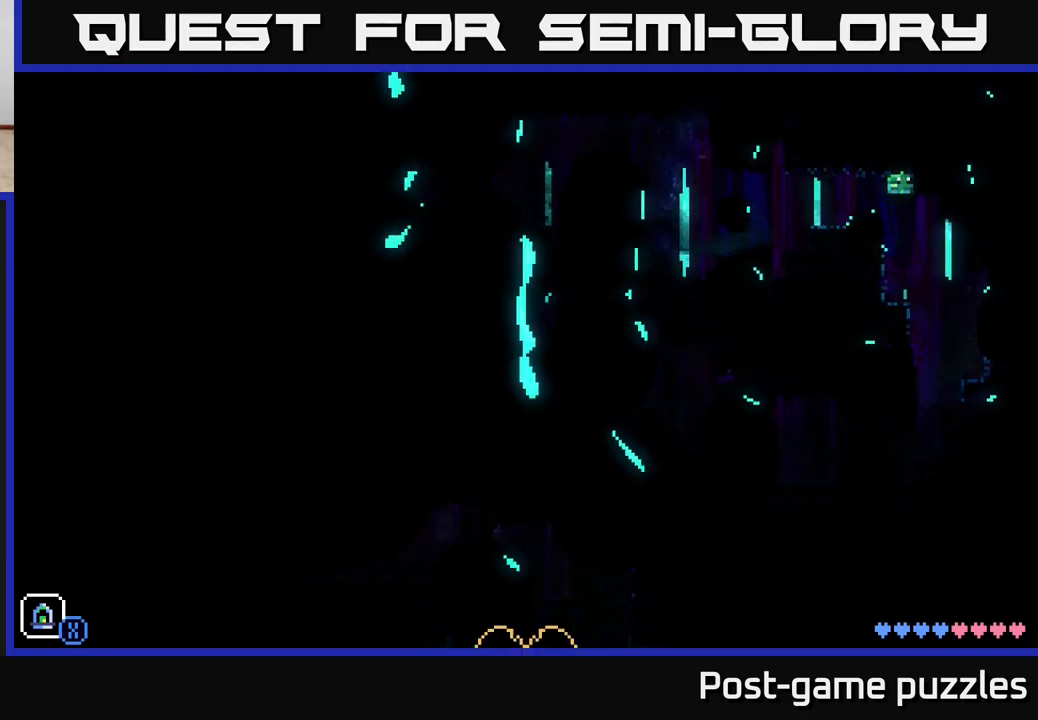
{"buttons": [], "left_stick": "right", "right_stick": "center", "events": [[67, "A", "up"]]}
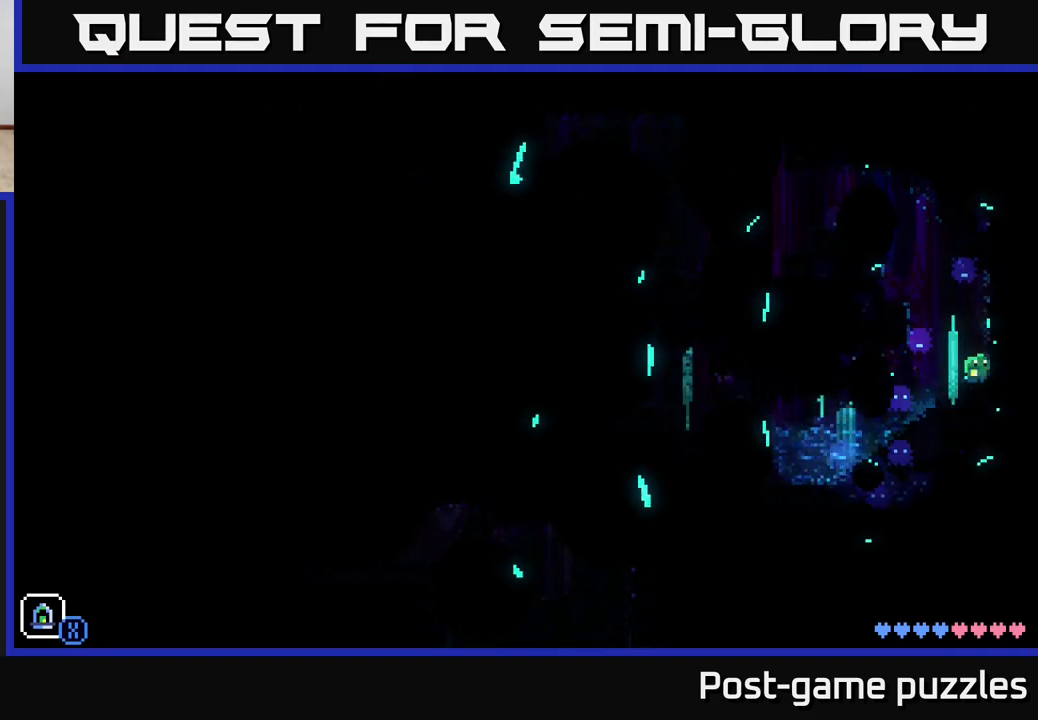
{"buttons": [], "left_stick": "right", "right_stick": "center", "events": [[67, "A", "down"], [467, "A", "up"]]}
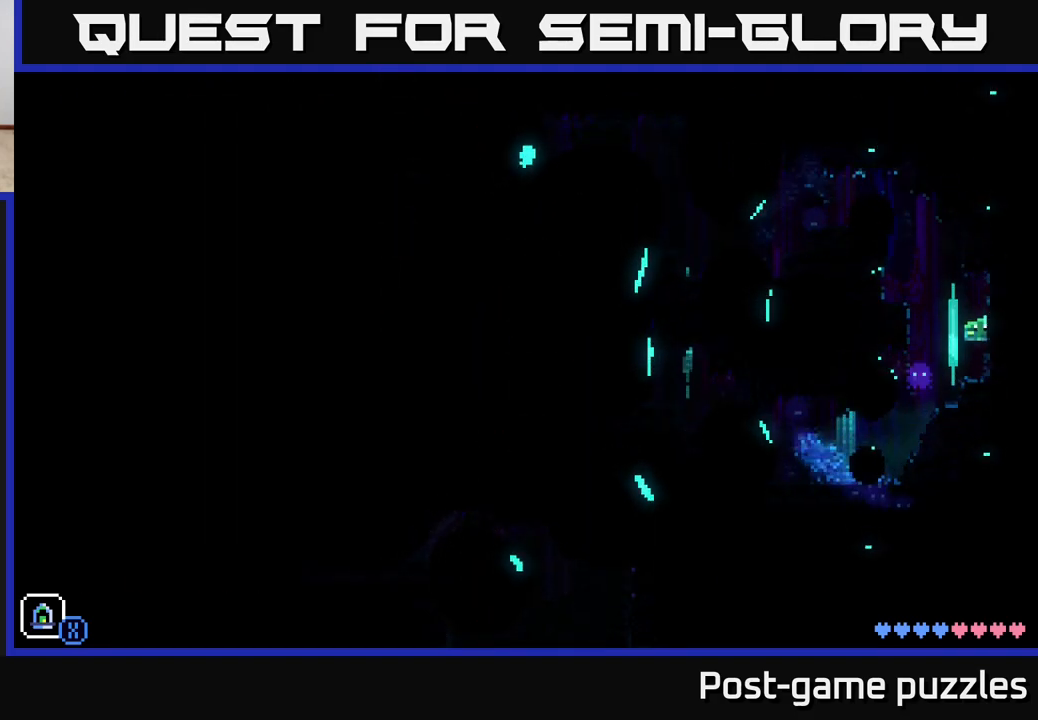
{"buttons": [], "left_stick": "left", "right_stick": "center", "events": [[33, "left_stick", "left"]]}
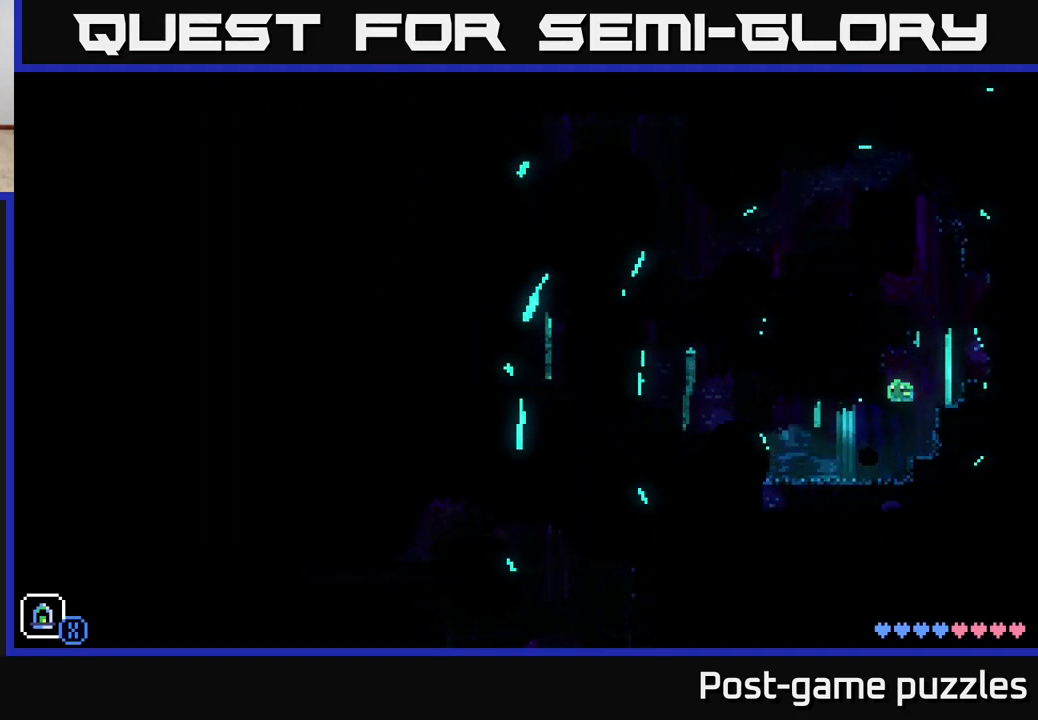
{"buttons": [], "left_stick": "left", "right_stick": "center", "events": []}
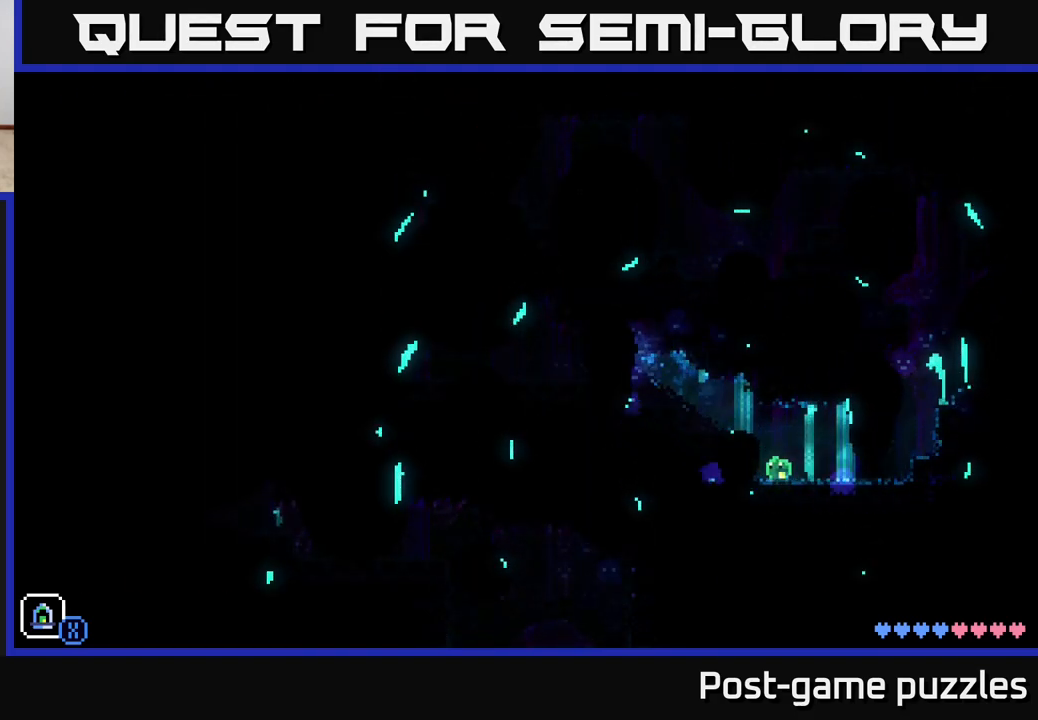
{"buttons": [], "left_stick": "left", "right_stick": "center", "events": [[117, "A", "down"], [483, "A", "up"]]}
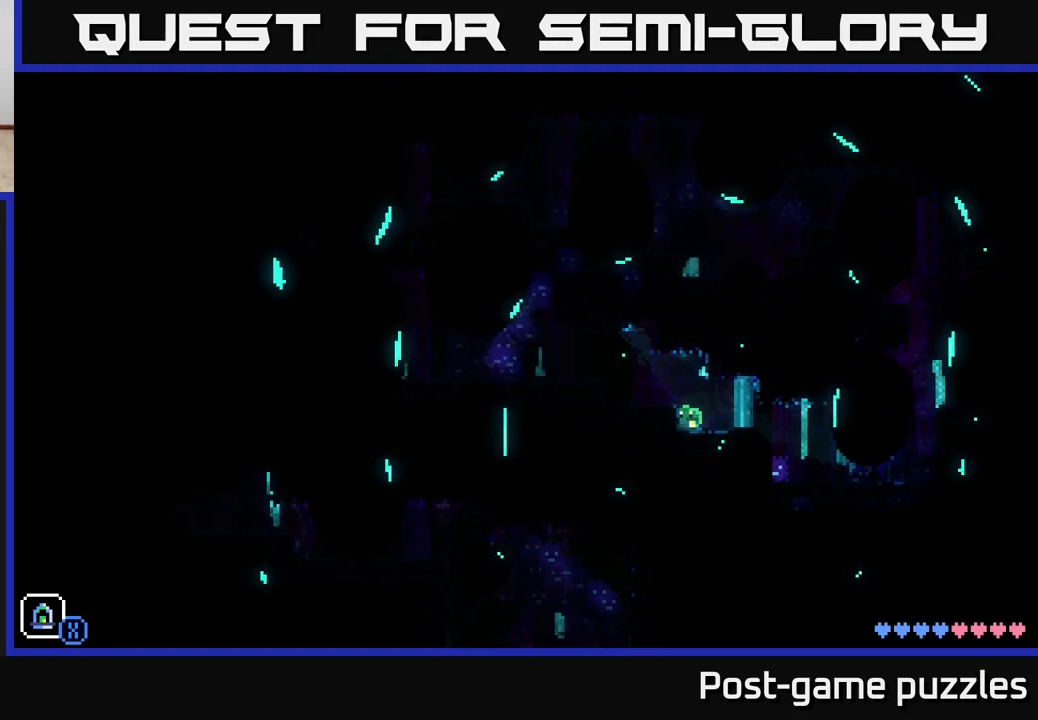
{"buttons": ["A"], "left_stick": "left", "right_stick": "center", "events": [[117, "A", "down"], [383, "A", "up"], [500, "A", "down"]]}
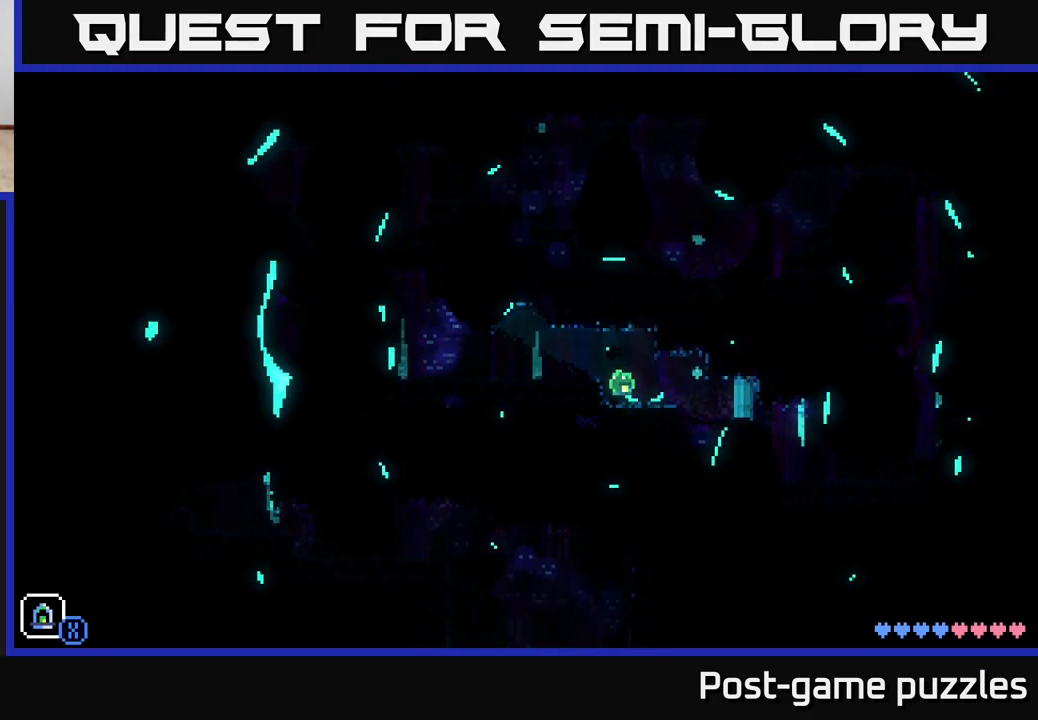
{"buttons": ["A"], "left_stick": "left", "right_stick": "center", "events": [[217, "A", "up"], [333, "A", "down"]]}
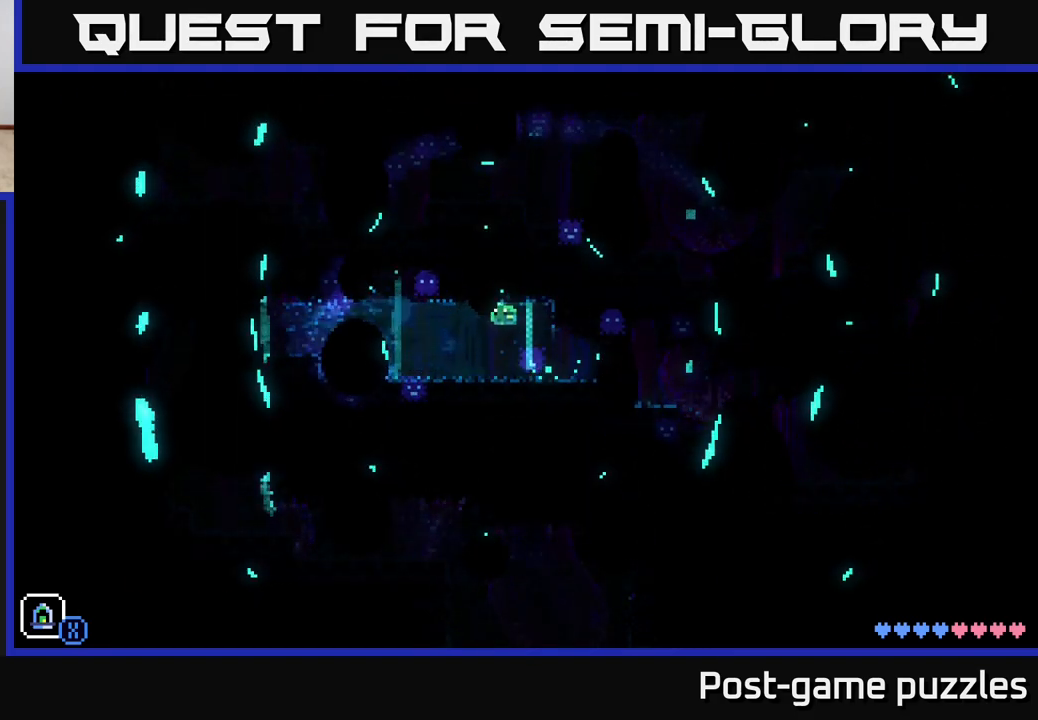
{"buttons": ["A"], "left_stick": "left", "right_stick": "center", "events": [[100, "A", "up"], [300, "A", "down"]]}
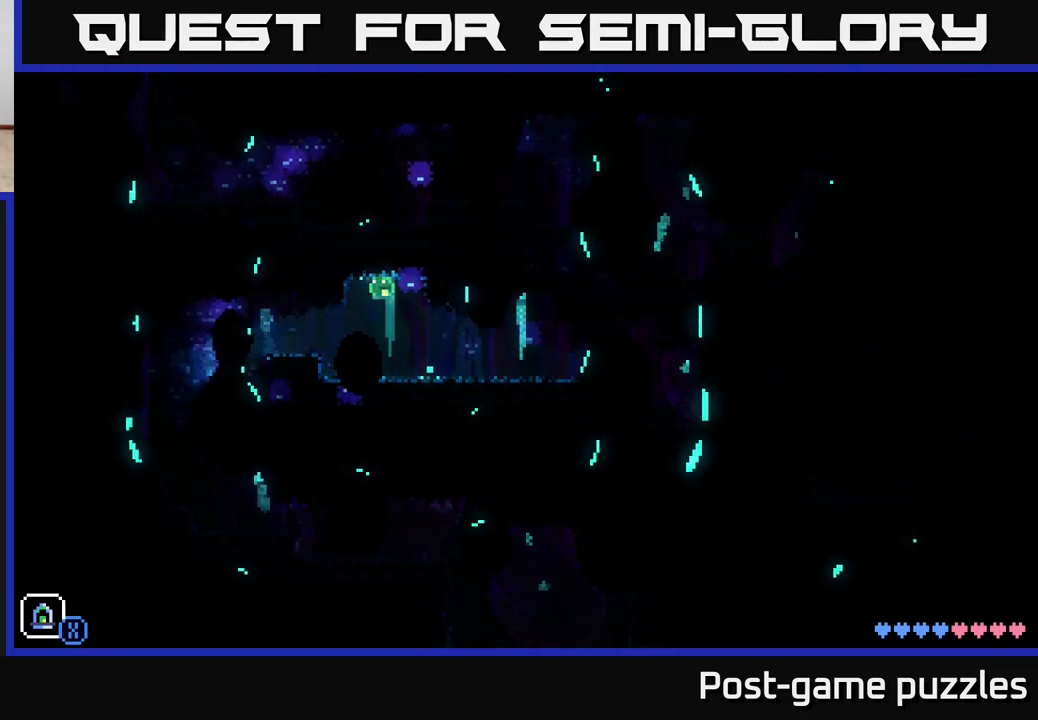
{"buttons": ["A"], "left_stick": "left", "right_stick": "center", "events": [[100, "A", "up"], [317, "A", "down"]]}
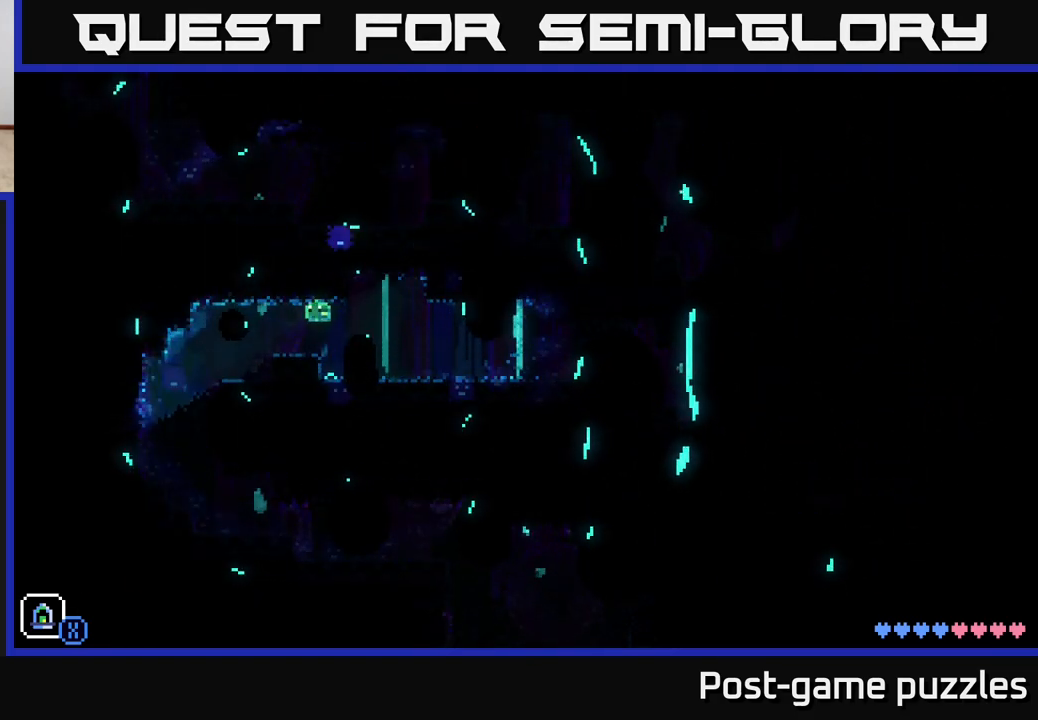
{"buttons": [], "left_stick": "left", "right_stick": "center", "events": [[33, "A", "up"], [217, "A", "down"], [467, "A", "up"]]}
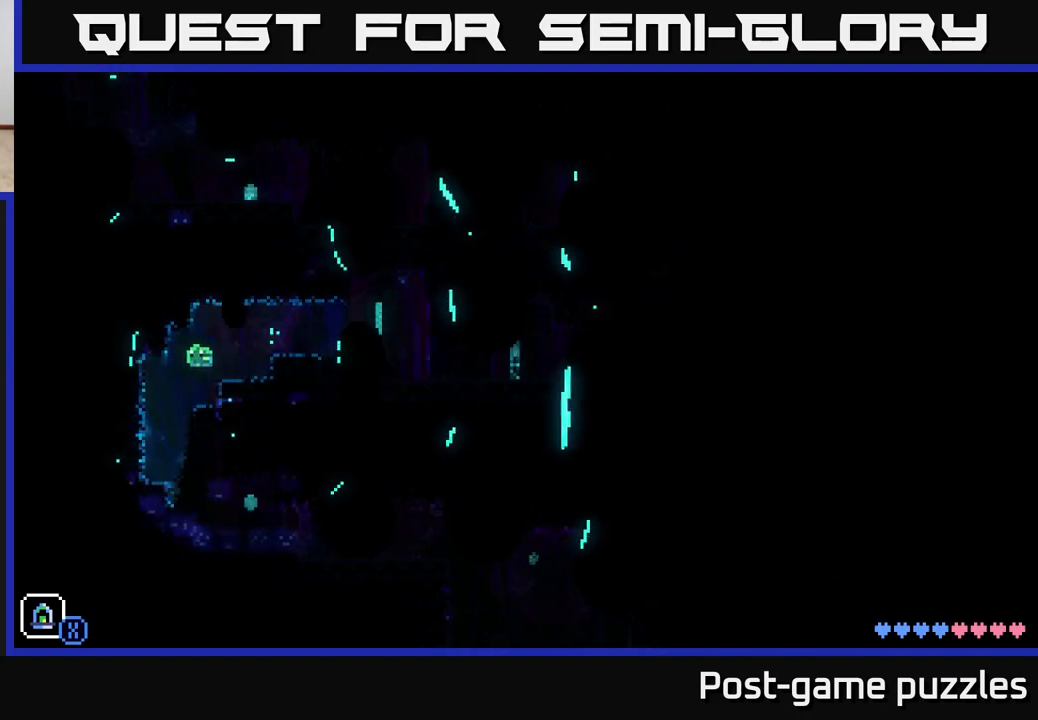
{"buttons": [], "left_stick": "right", "right_stick": "center", "events": [[383, "left_stick", "right"]]}
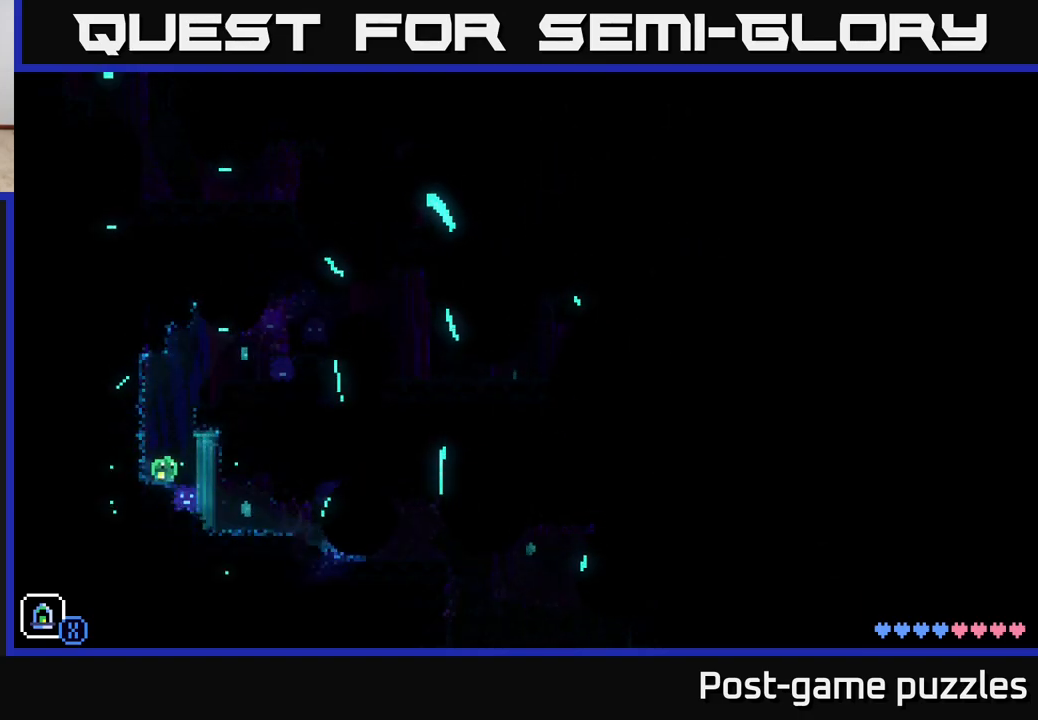
{"buttons": [], "left_stick": "right", "right_stick": "center", "events": []}
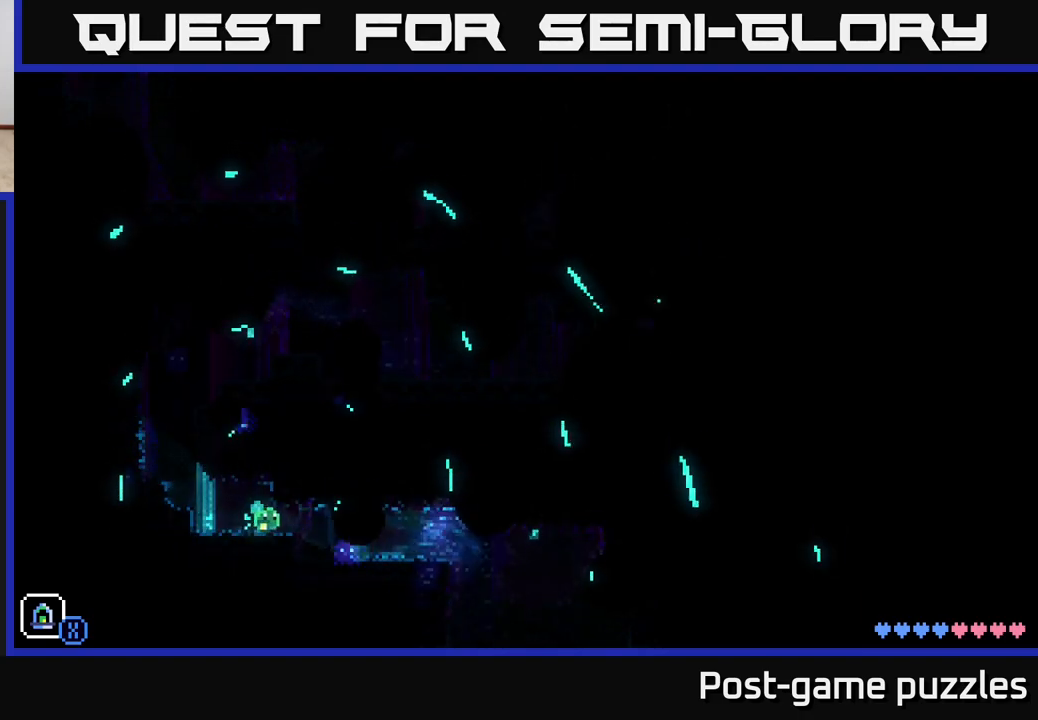
{"buttons": [], "left_stick": "right", "right_stick": "center", "events": []}
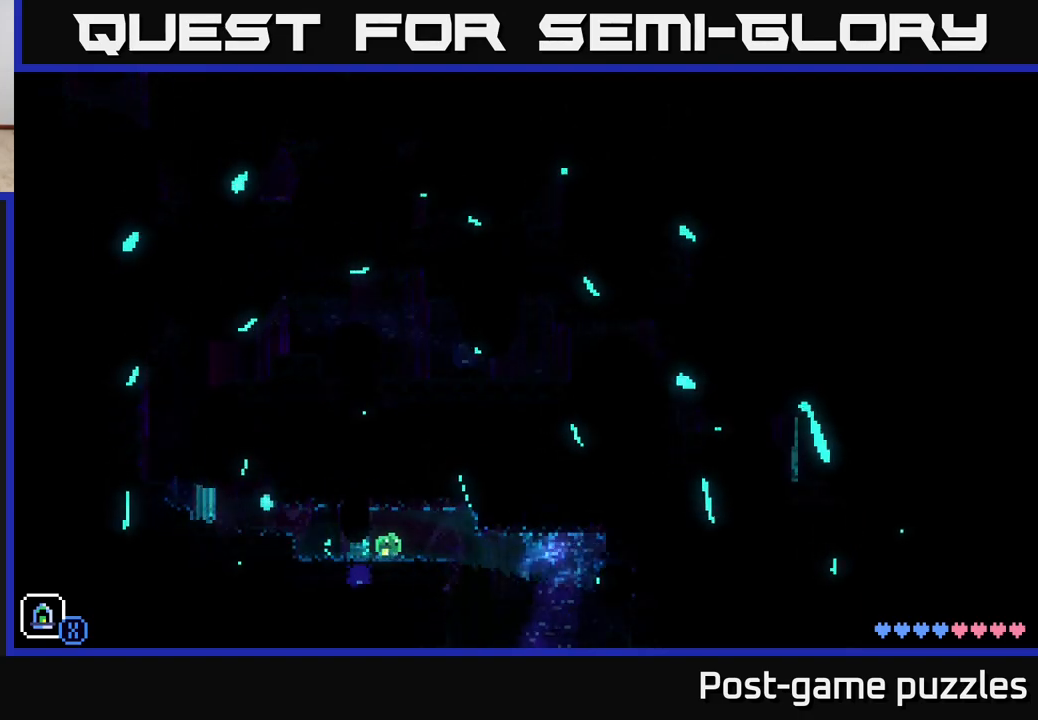
{"buttons": [], "left_stick": "right", "right_stick": "center", "events": []}
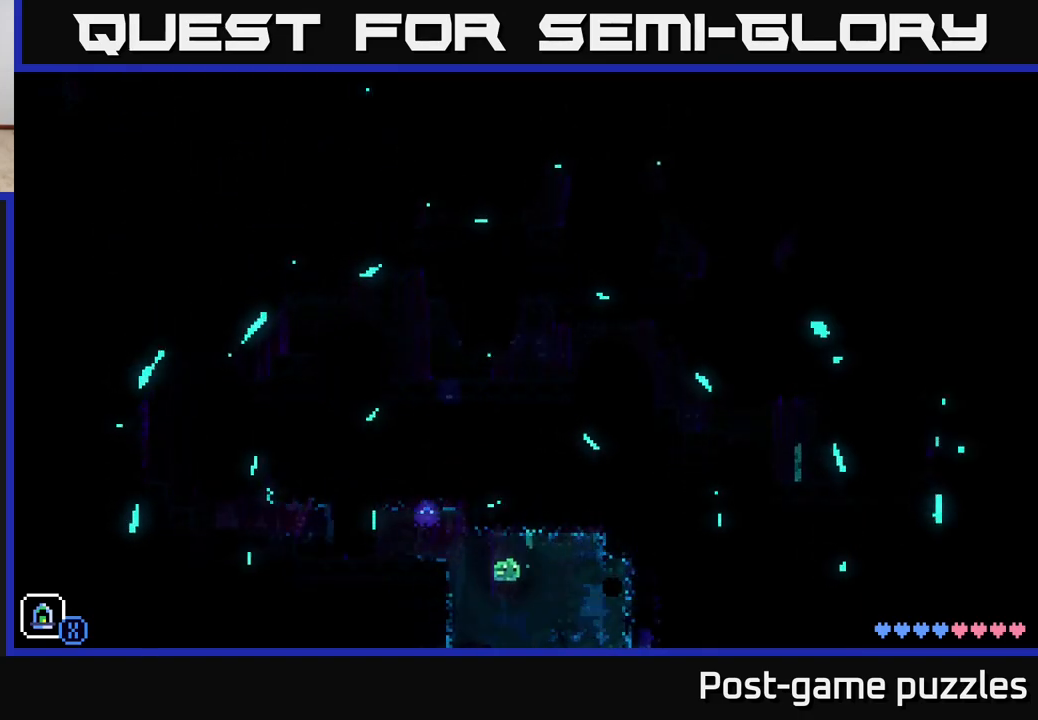
{"buttons": [], "left_stick": "center", "right_stick": "center", "events": [[200, "left_stick", "left"], [383, "left_stick", "center"]]}
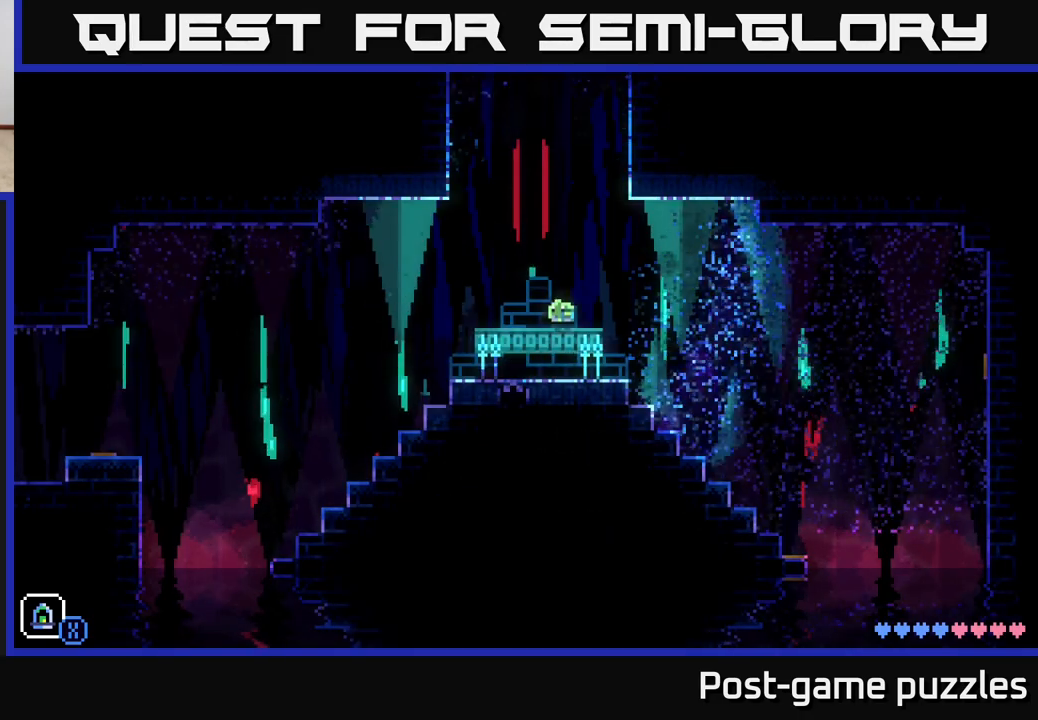
{"buttons": [], "left_stick": "right", "right_stick": "center", "events": [[433, "left_stick", "right"]]}
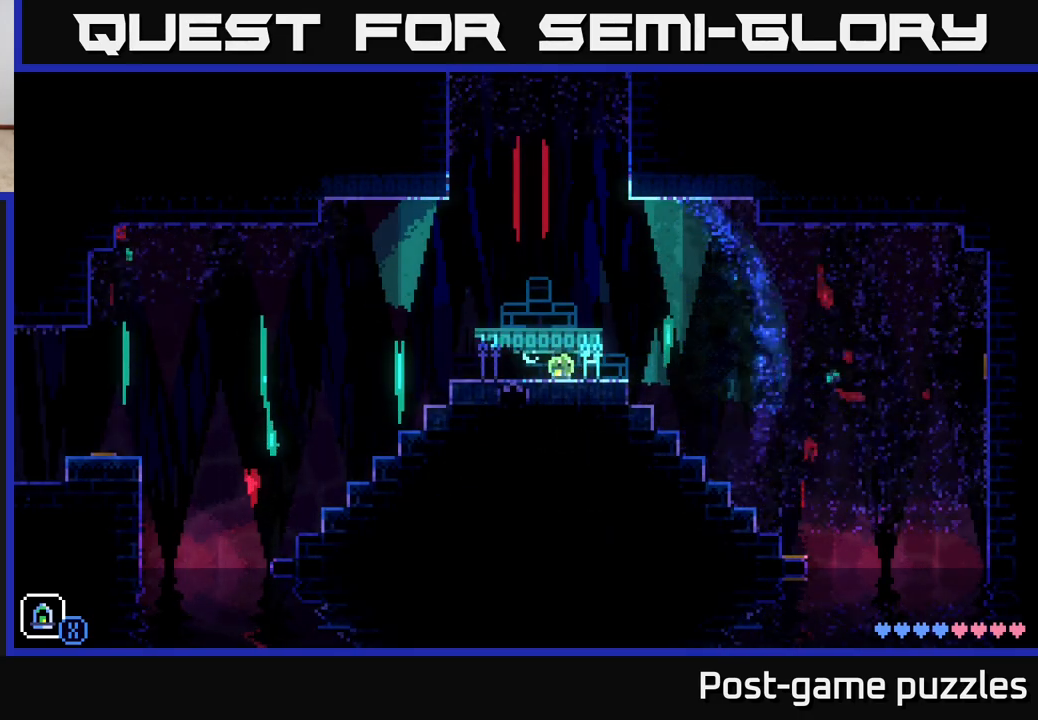
{"buttons": [], "left_stick": "right", "right_stick": "center", "events": []}
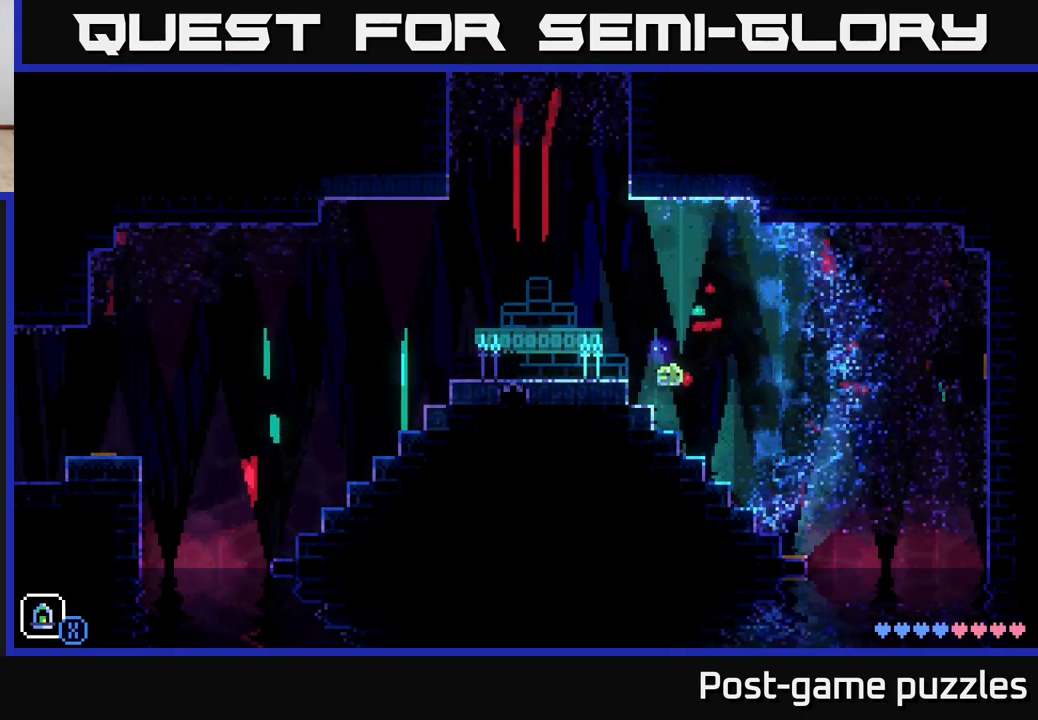
{"buttons": [], "left_stick": "center", "right_stick": "center", "events": [[300, "left_stick", "center"]]}
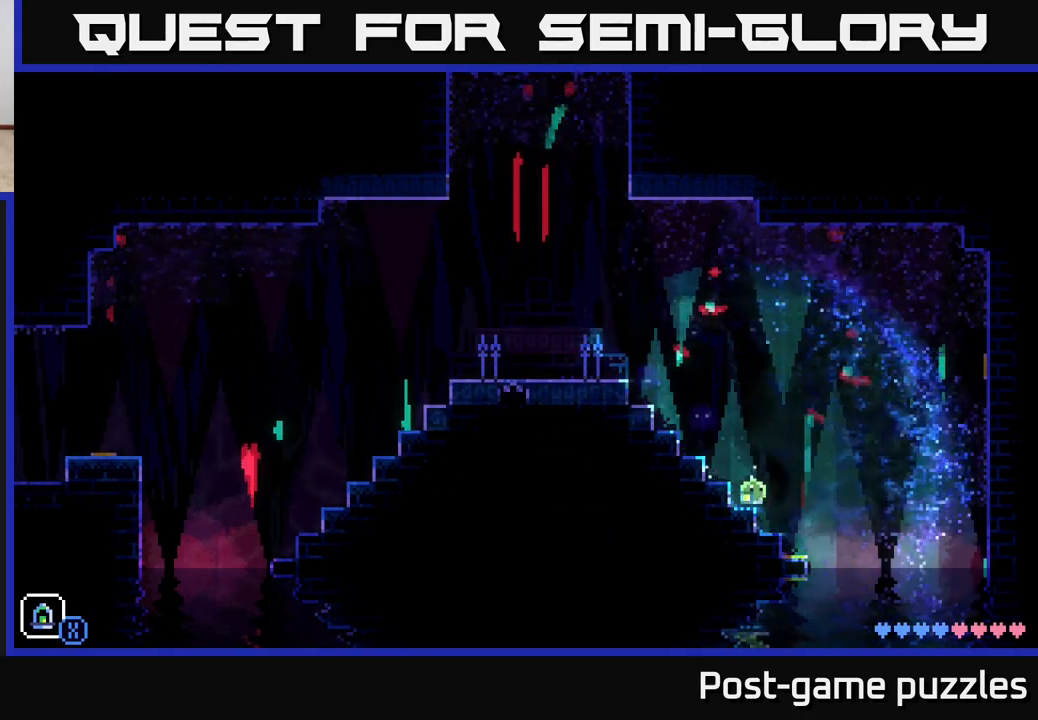
{"buttons": [], "left_stick": "center", "right_stick": "center", "events": [[150, "left_stick", "right"], [317, "left_stick", "center"]]}
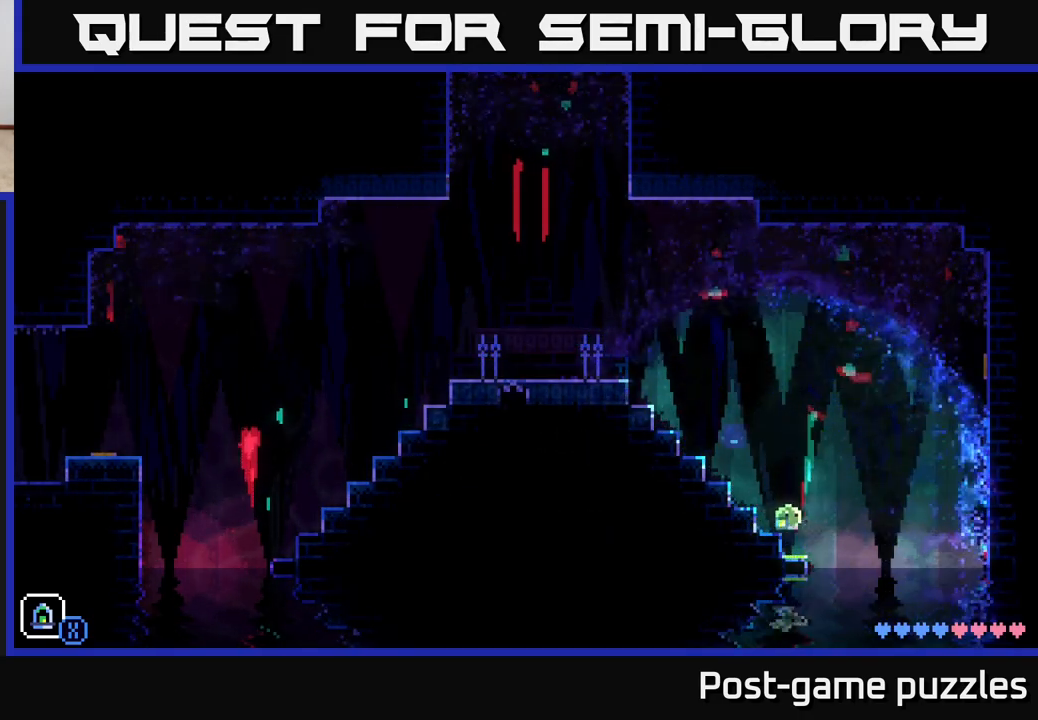
{"buttons": ["A"], "left_stick": "left", "right_stick": "center", "events": [[333, "left_stick", "left"], [417, "A", "down"]]}
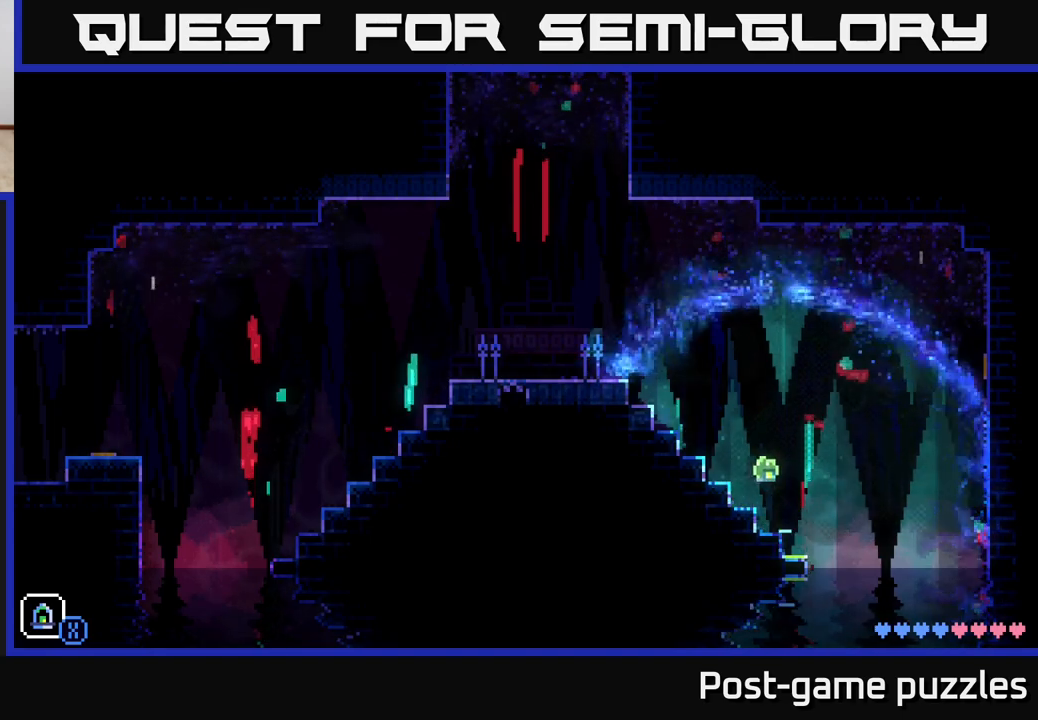
{"buttons": ["A"], "left_stick": "left", "right_stick": "center", "events": [[133, "A", "up"], [383, "A", "down"]]}
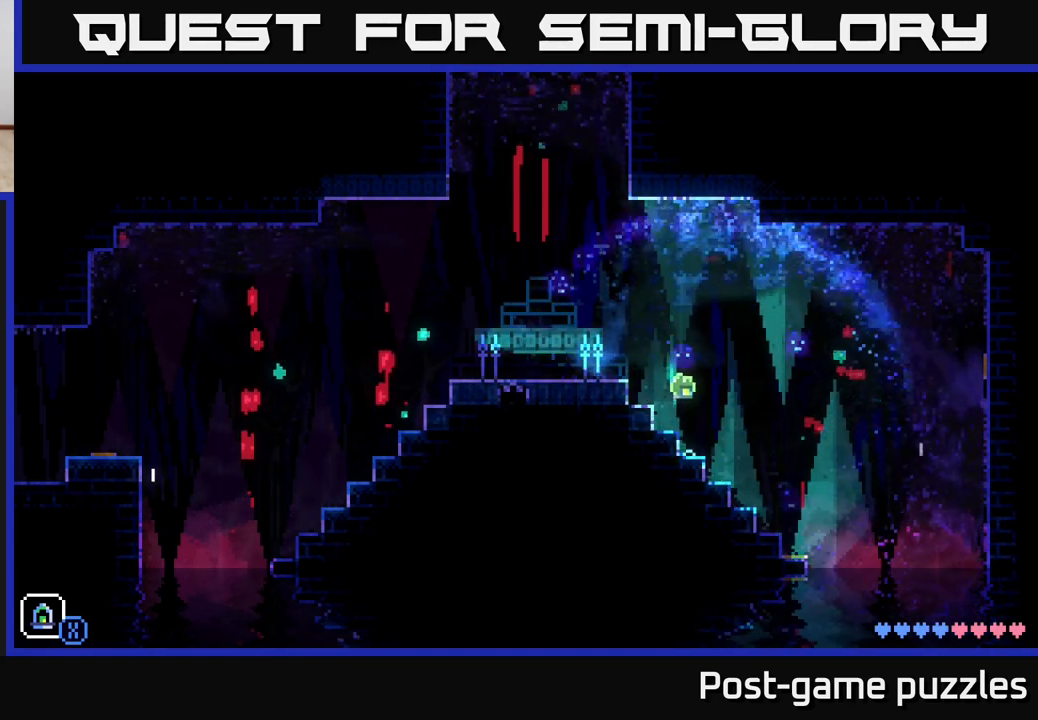
{"buttons": [], "left_stick": "left", "right_stick": "center", "events": [[183, "A", "up"]]}
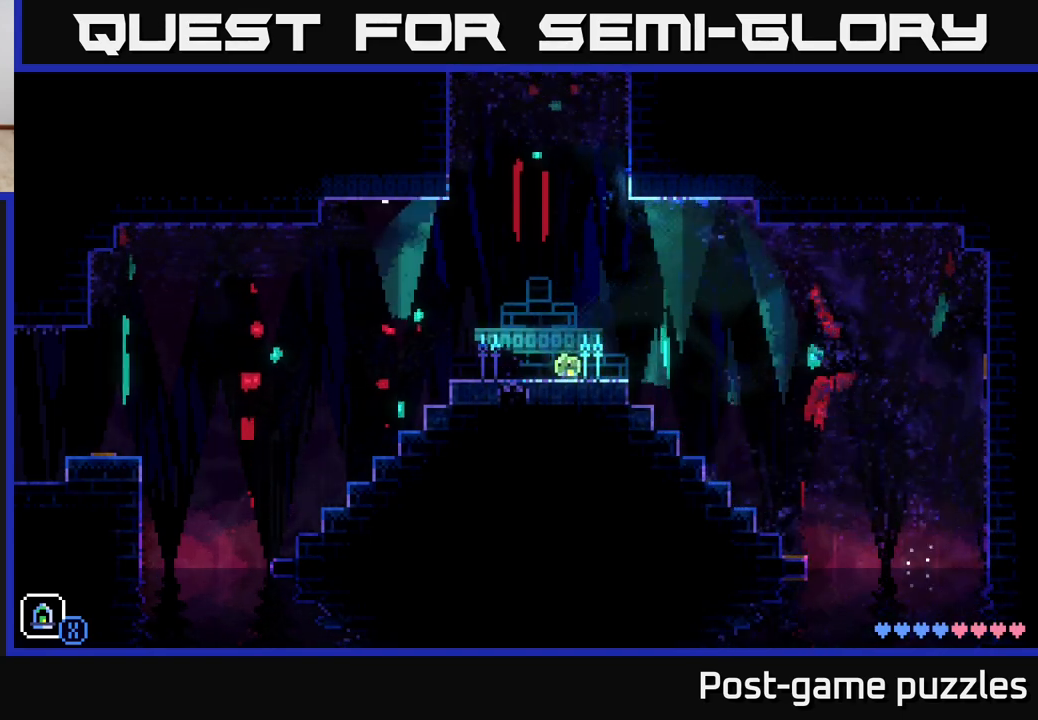
{"buttons": [], "left_stick": "left", "right_stick": "center", "events": [[67, "A", "down"], [217, "A", "up"]]}